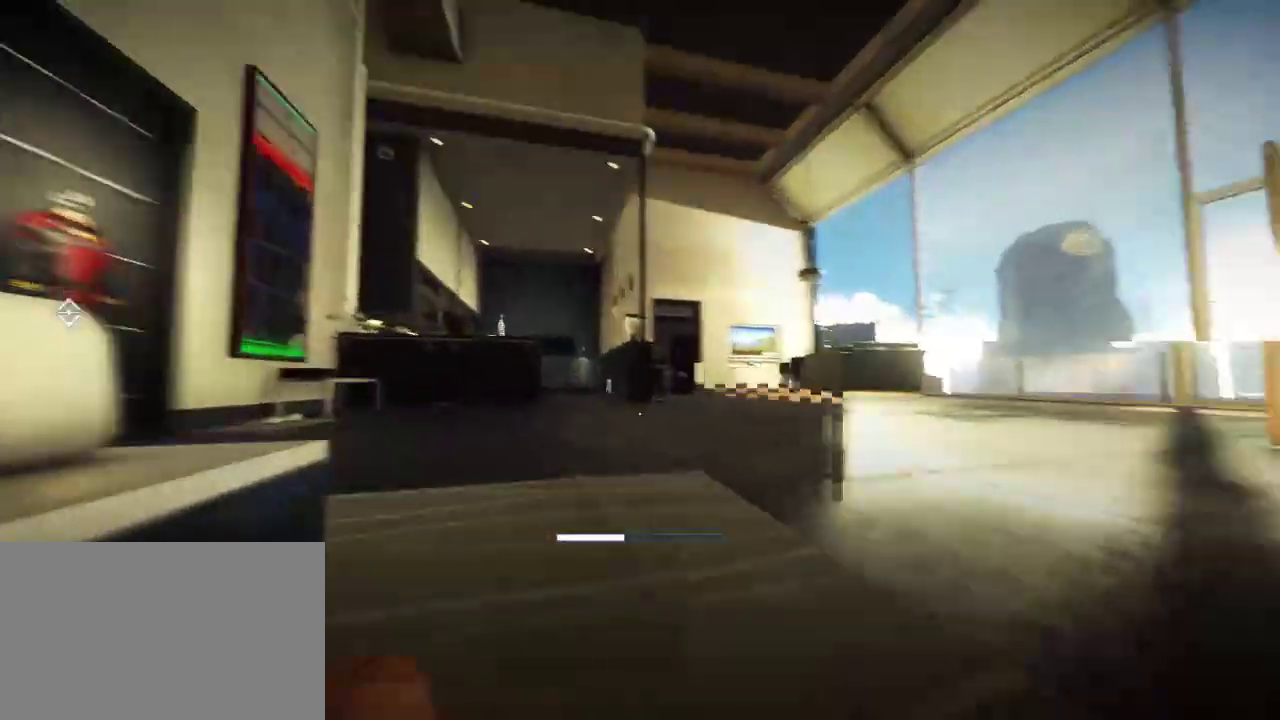
Gameplay with keyboard and mouse; each line is a JSON object with the keys and mouse buttons held at the frame after it. "events" lists presses ("down") and releases ("up") of "1", "2", "3", "4", "5", "a", "alt", "c", "ctrl", "d", "e", "f", "q", "r", "s", "shift", "space", "tab", "v", "w", "x", "z", "mouse_left", "mouse_middle", "mouse_right", "mouse_wheel_up" and "mouse_wheel_down" between this image and that frame as [ms after this image, input, new state], when the widget could be followed in between. "mouse_left", "mouse_middle", "mouse_right", "mouse_wheel_up", "mouse_wheel_down" = the "left", "middle", "right", "wheel_up", "wheel_down" buttons of the "mouse" list. No other keys are recorded. Not read: mouse_move.
{"keys": ["shift", "w"], "mouse": [], "events": [[117, "c", "up"]]}
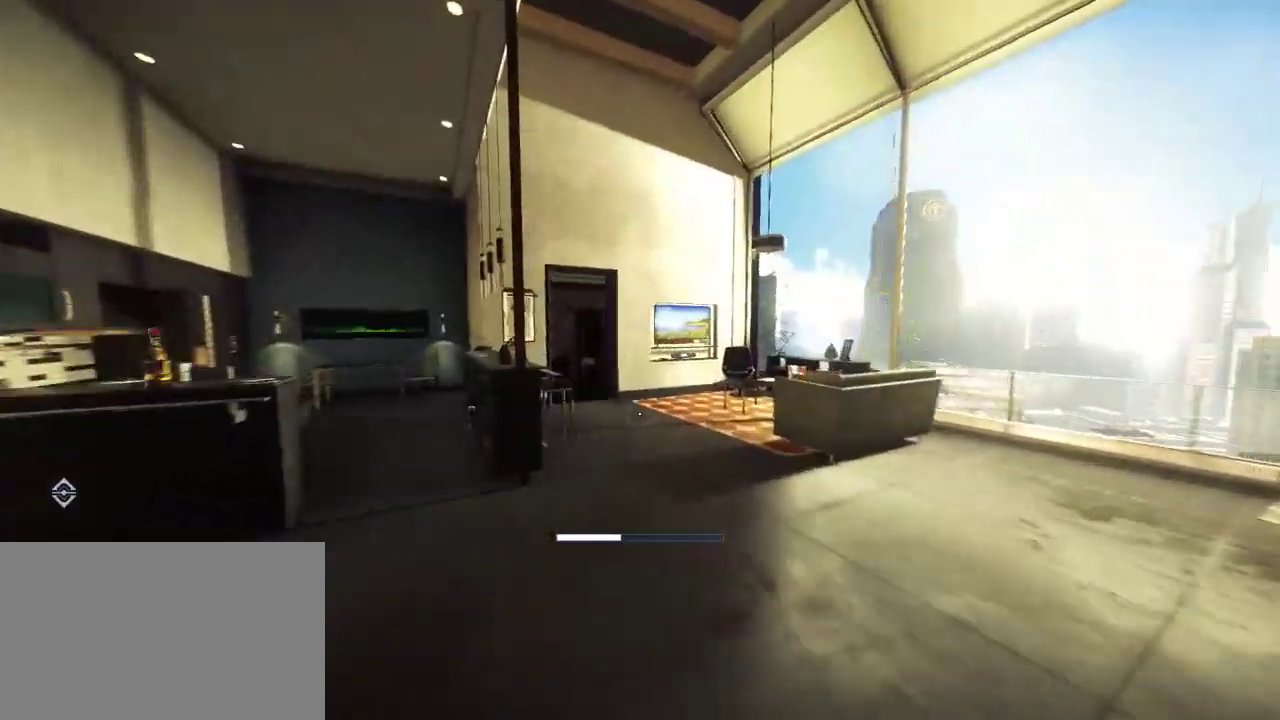
{"keys": ["shift", "w"], "mouse": [], "events": [[200, "c", "down"], [383, "c", "up"]]}
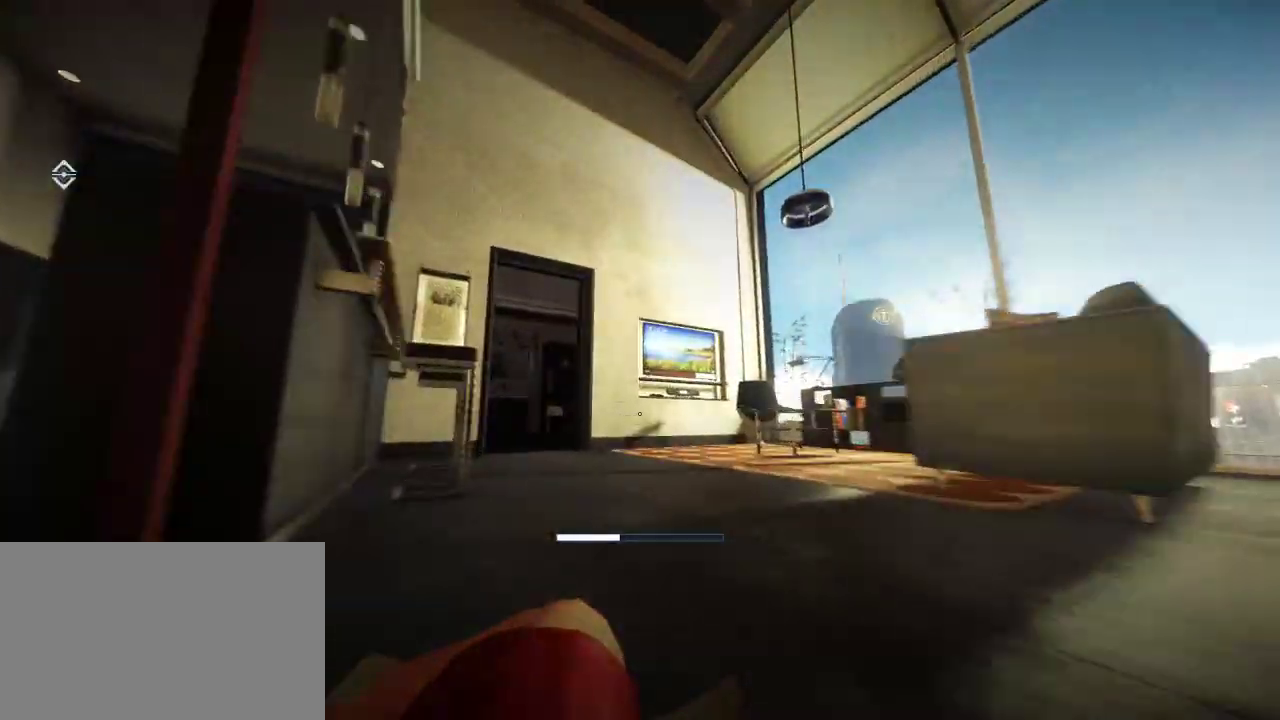
{"keys": ["shift", "w"], "mouse": [], "events": []}
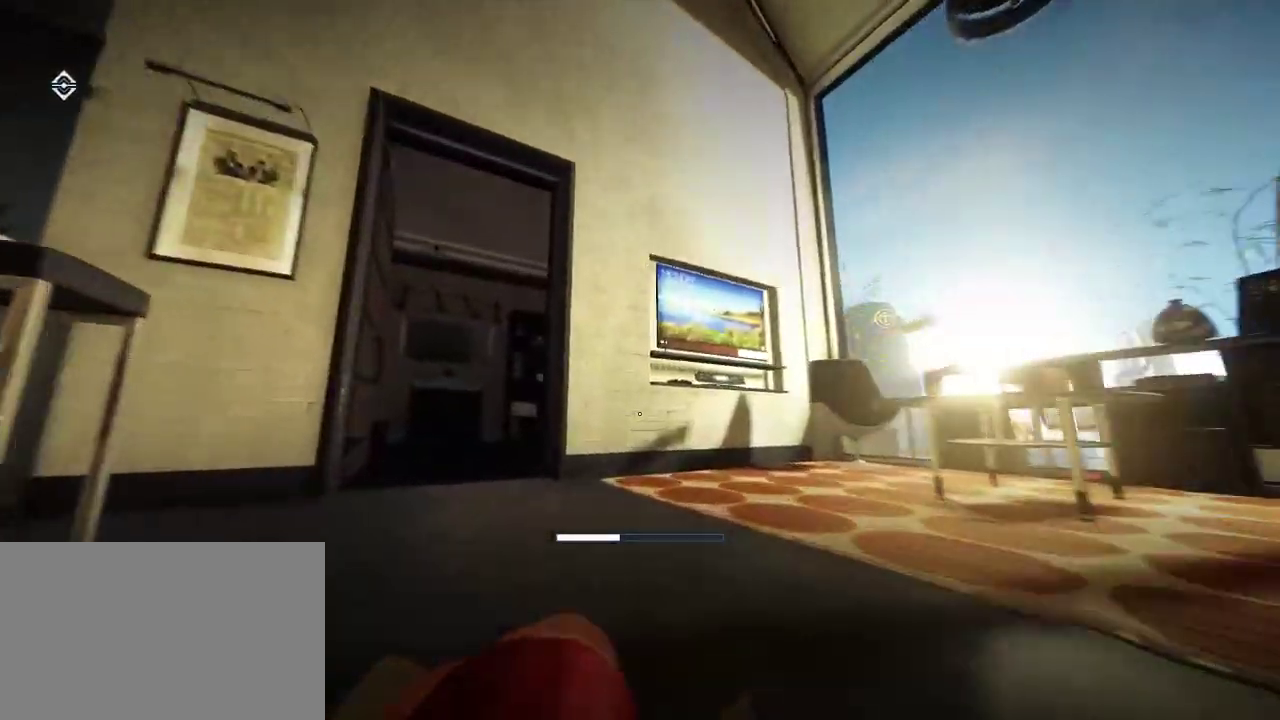
{"keys": ["c", "shift", "w"], "mouse": [], "events": [[483, "c", "down"]]}
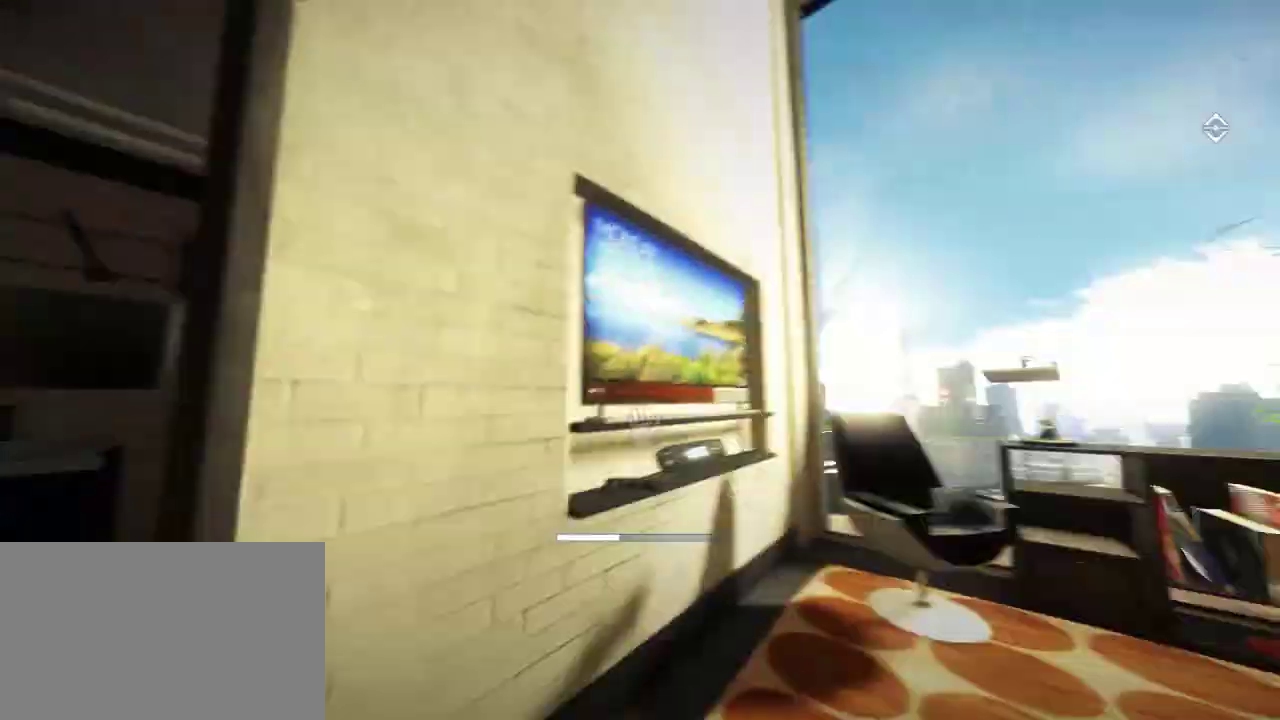
{"keys": ["shift", "w"], "mouse": [], "events": [[83, "c", "up"]]}
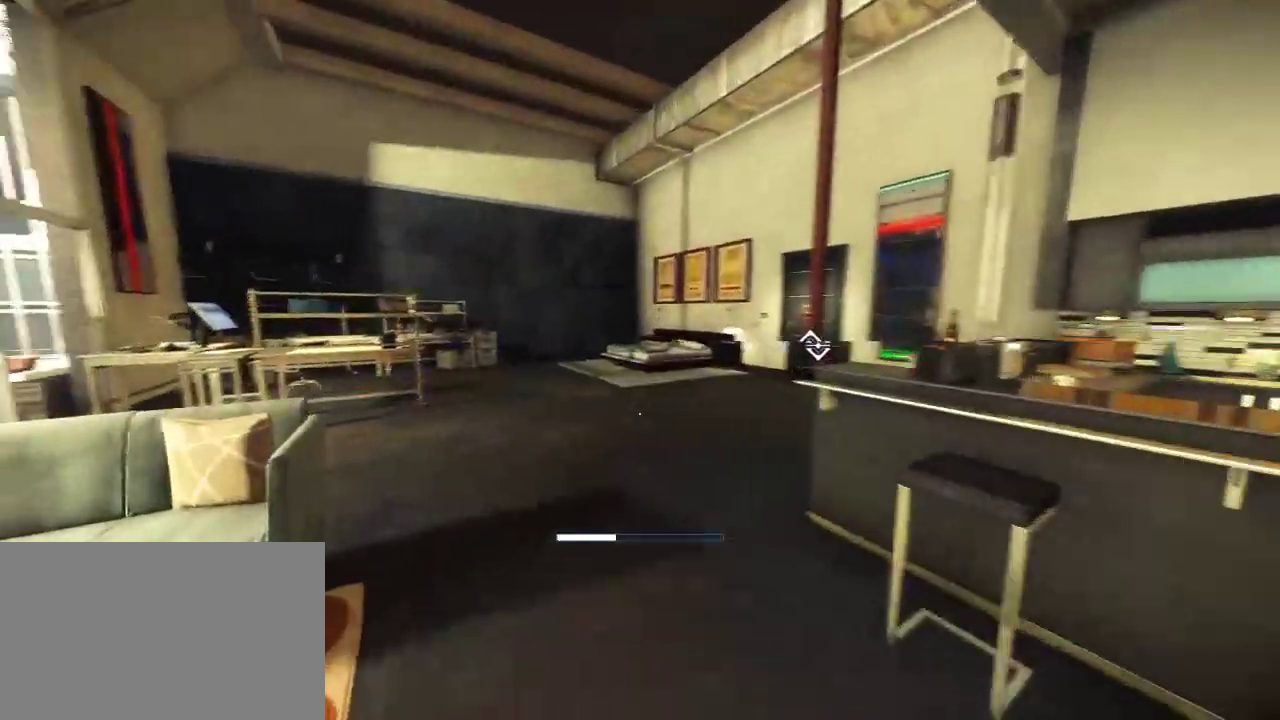
{"keys": ["shift", "w"], "mouse": [], "events": [[300, "c", "down"], [500, "c", "up"]]}
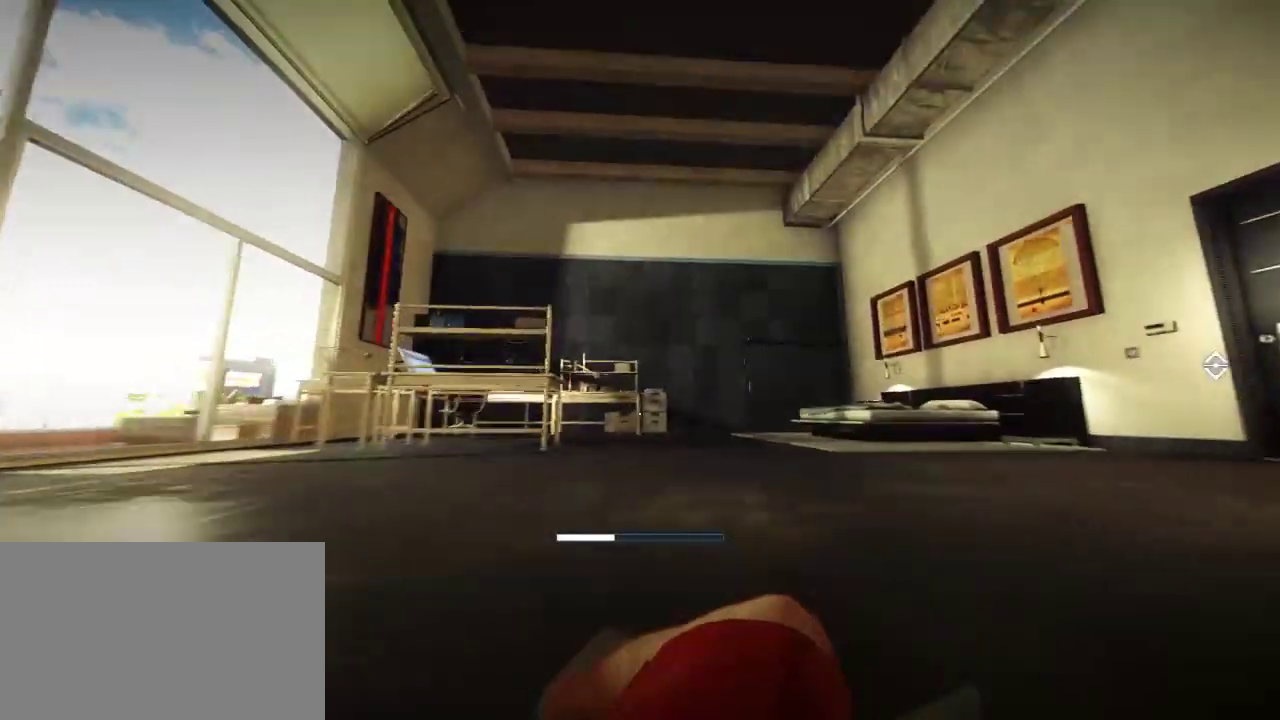
{"keys": ["shift", "w"], "mouse": [], "events": []}
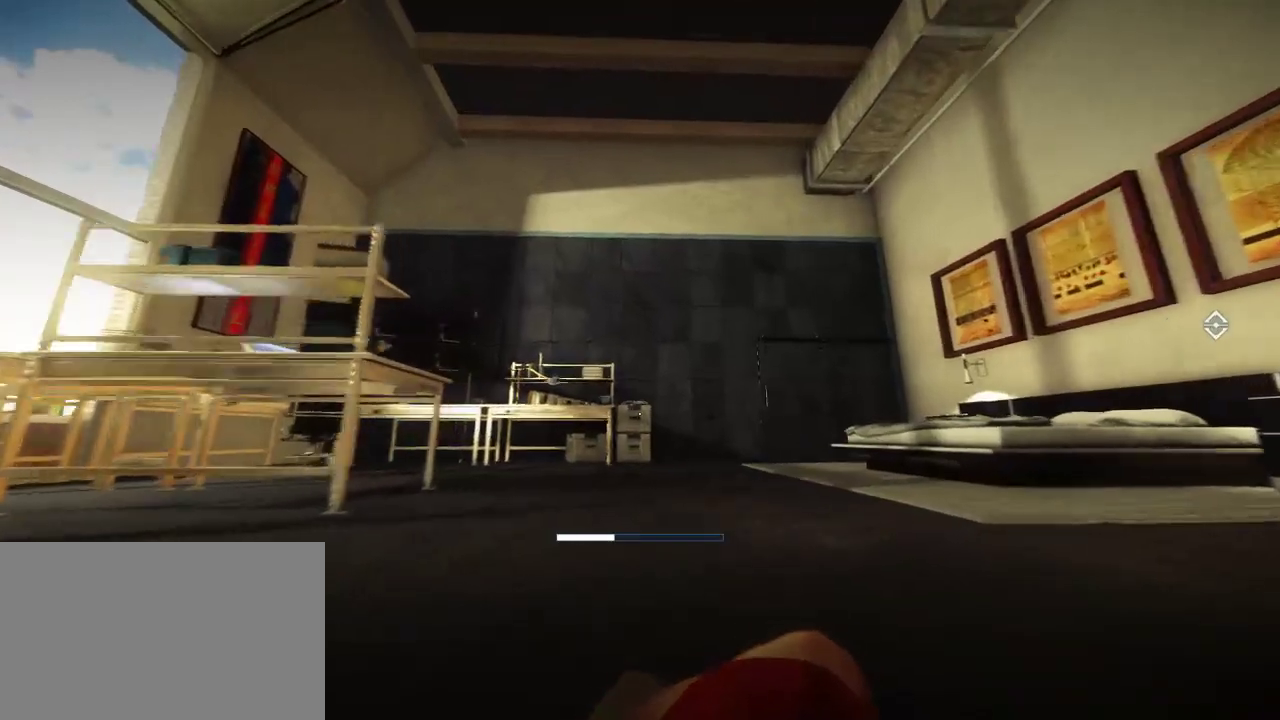
{"keys": ["c", "shift", "w"], "mouse": [], "events": [[167, "c", "down"], [250, "c", "up"], [450, "c", "down"]]}
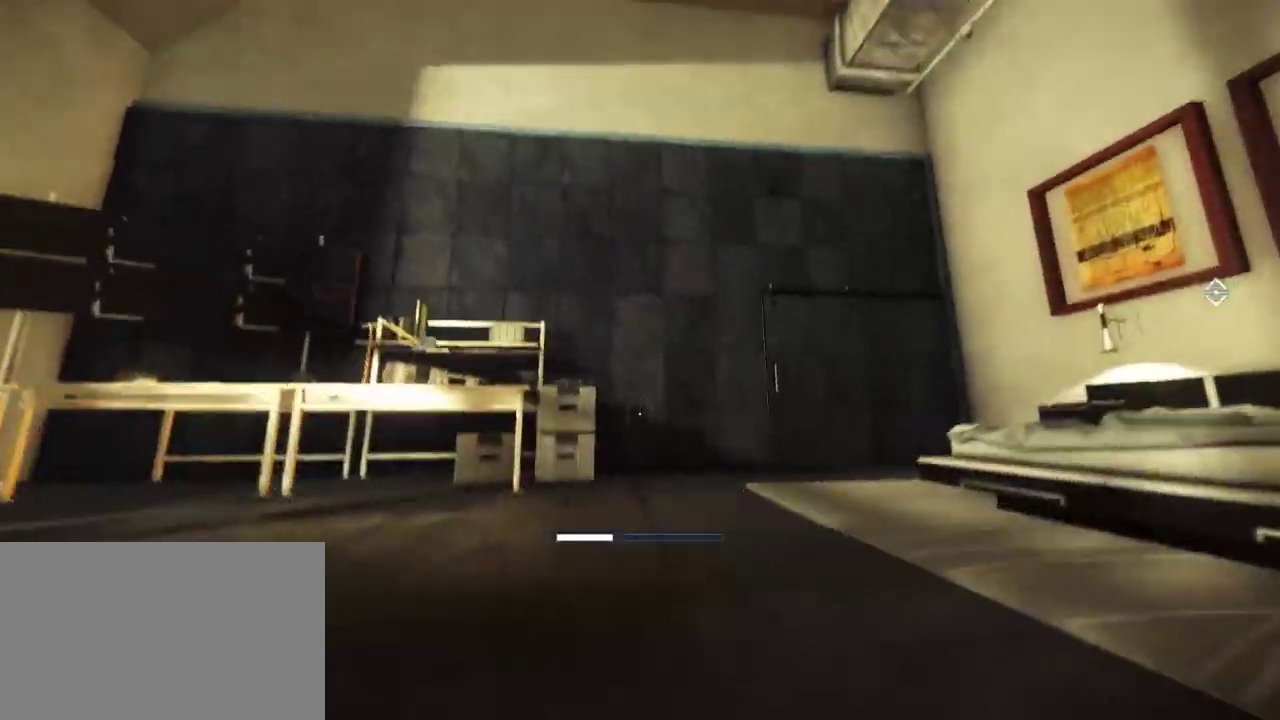
{"keys": ["shift", "w"], "mouse": [], "events": [[83, "c", "up"]]}
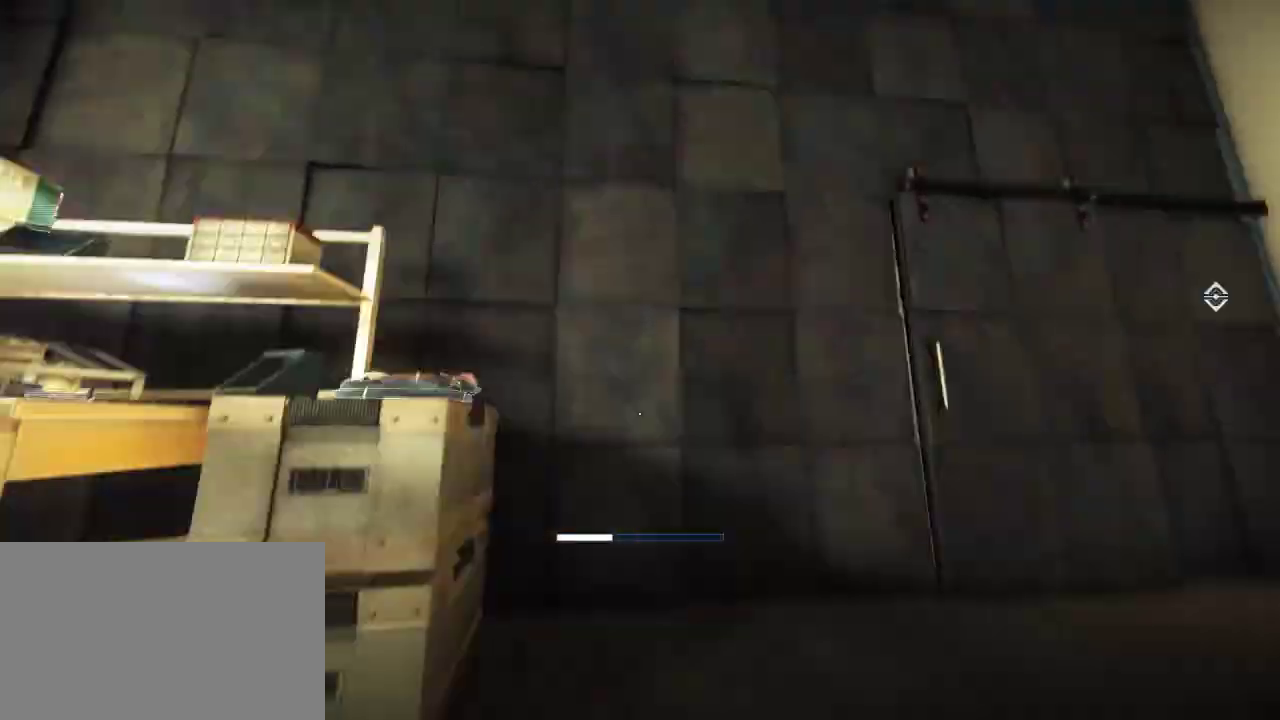
{"keys": ["c", "shift", "w"], "mouse": [], "events": [[17, "c", "down"], [133, "c", "up"], [400, "c", "down"]]}
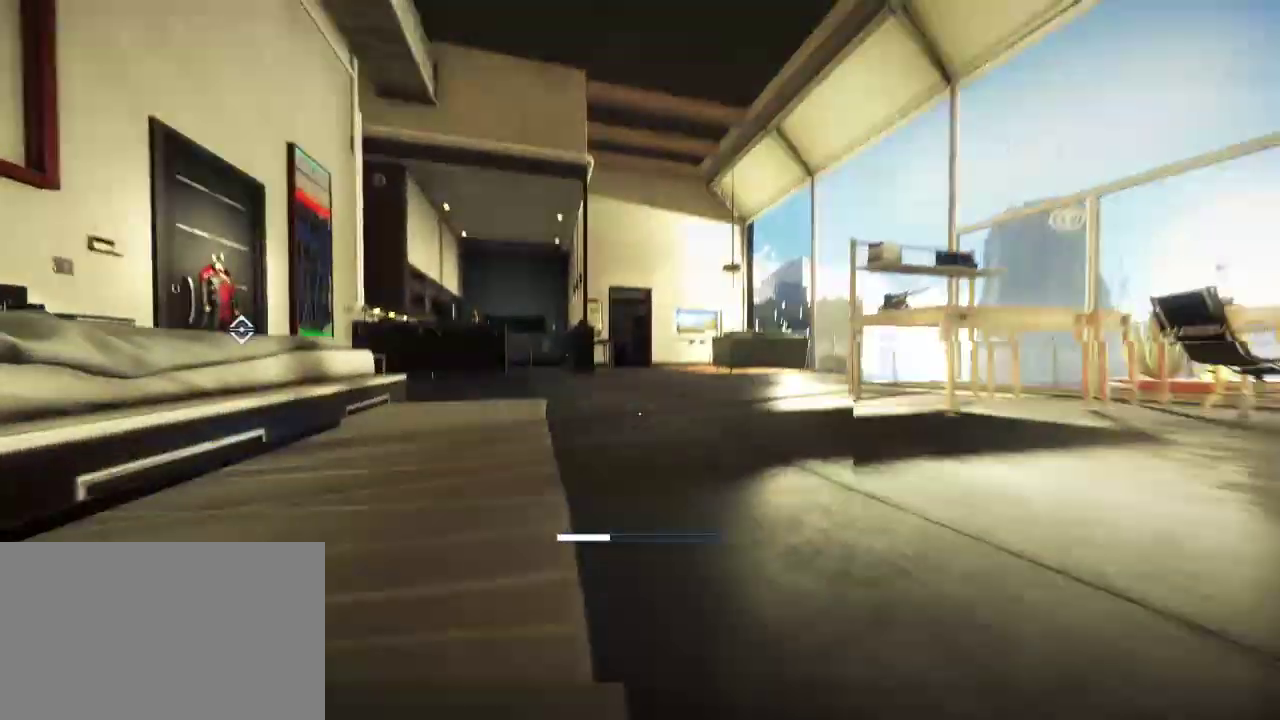
{"keys": ["c", "shift", "w"], "mouse": [], "events": [[50, "c", "up"], [400, "c", "down"]]}
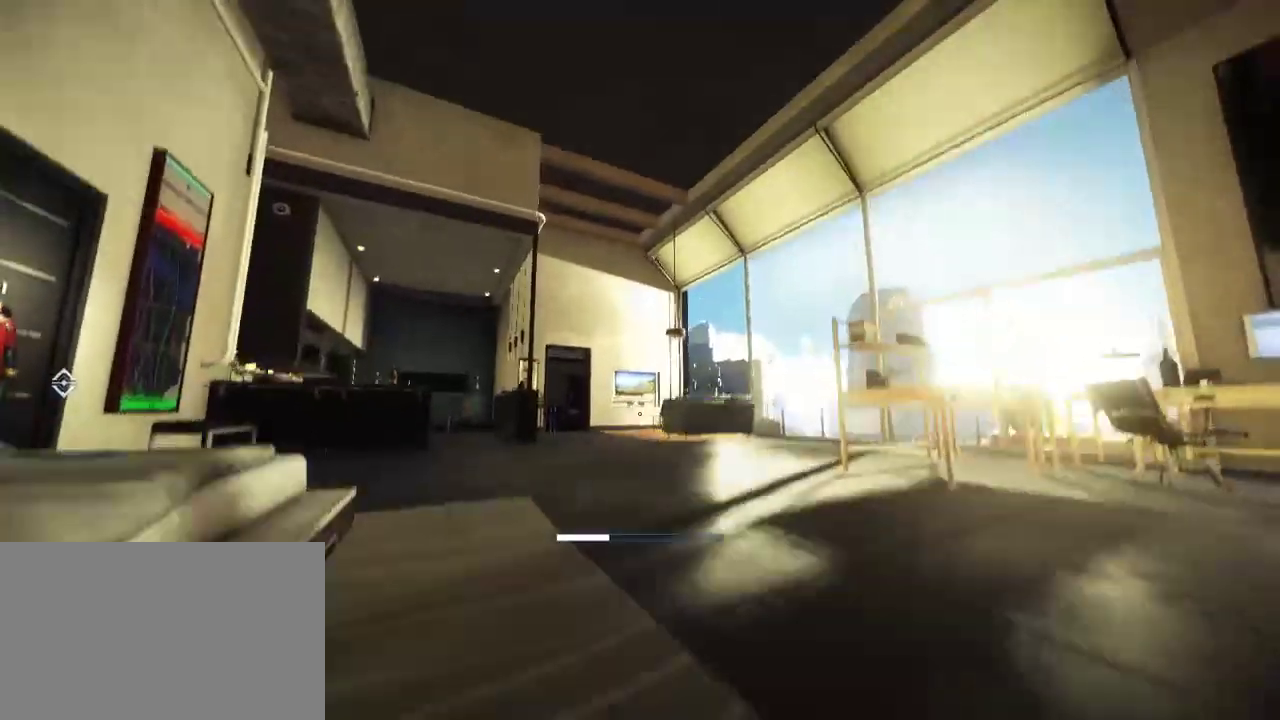
{"keys": ["shift", "w"], "mouse": [], "events": [[17, "c", "up"], [400, "c", "down"], [467, "c", "up"]]}
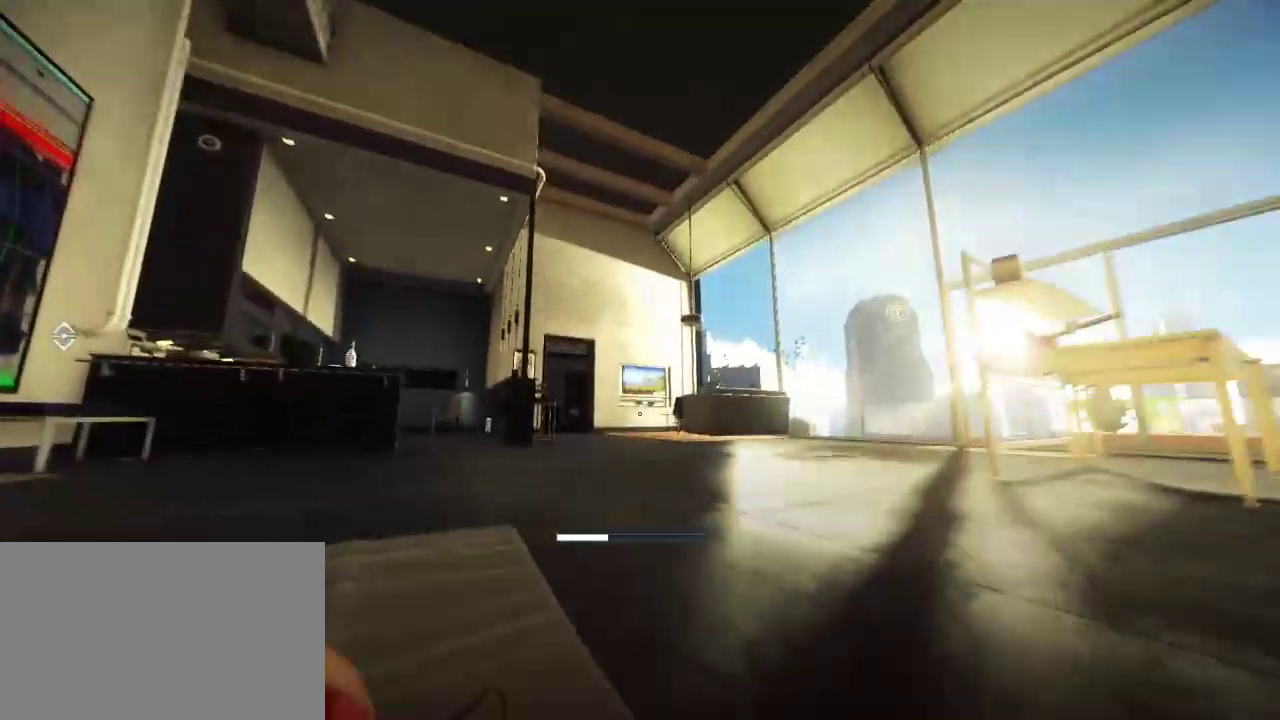
{"keys": ["c", "shift", "w"], "mouse": [], "events": [[150, "c", "down"], [267, "c", "up"], [417, "c", "down"]]}
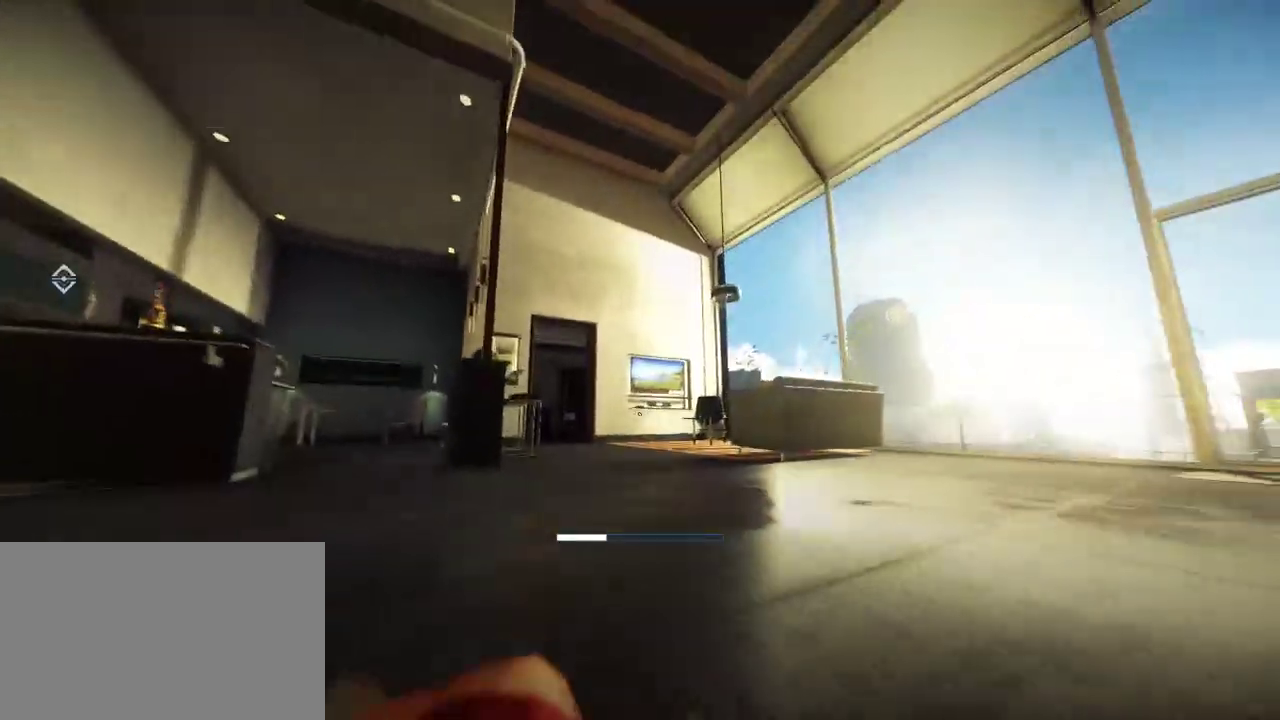
{"keys": ["shift", "w"], "mouse": [], "events": [[33, "c", "up"], [133, "c", "down"], [250, "c", "up"], [367, "c", "down"], [450, "c", "up"]]}
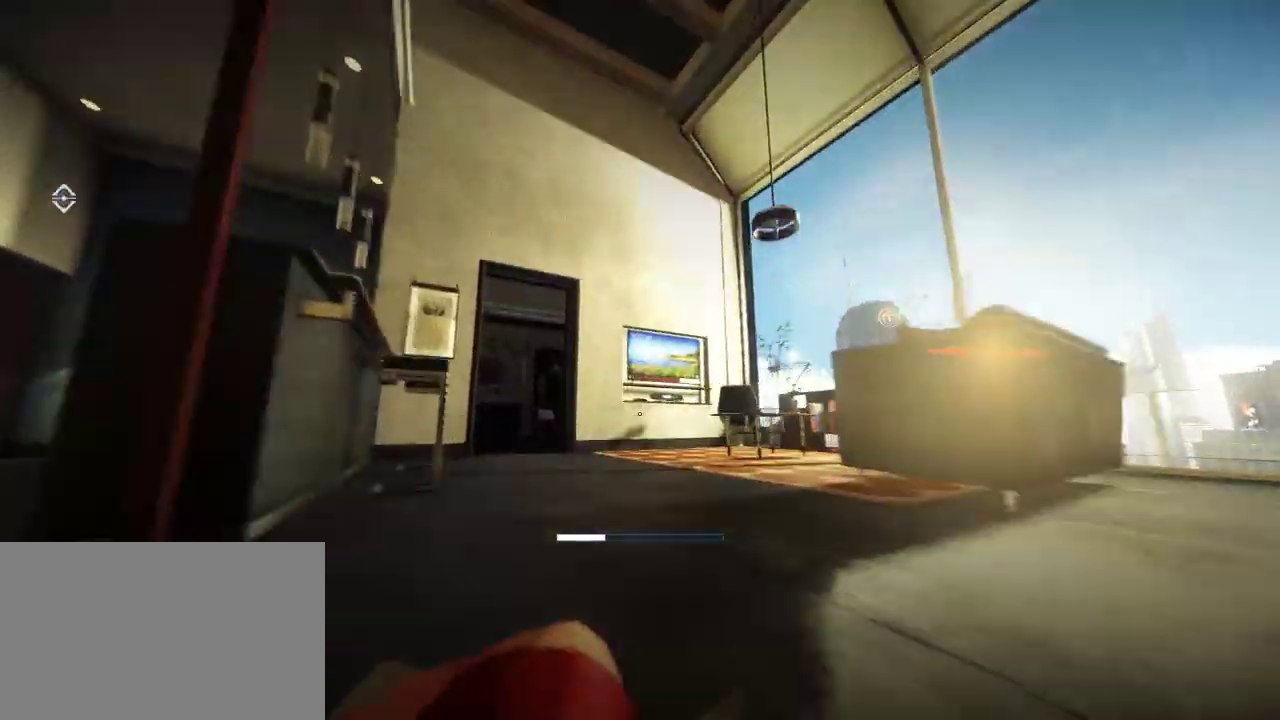
{"keys": ["shift", "w"], "mouse": [], "events": [[50, "c", "down"], [133, "c", "up"], [233, "c", "down"], [317, "c", "up"]]}
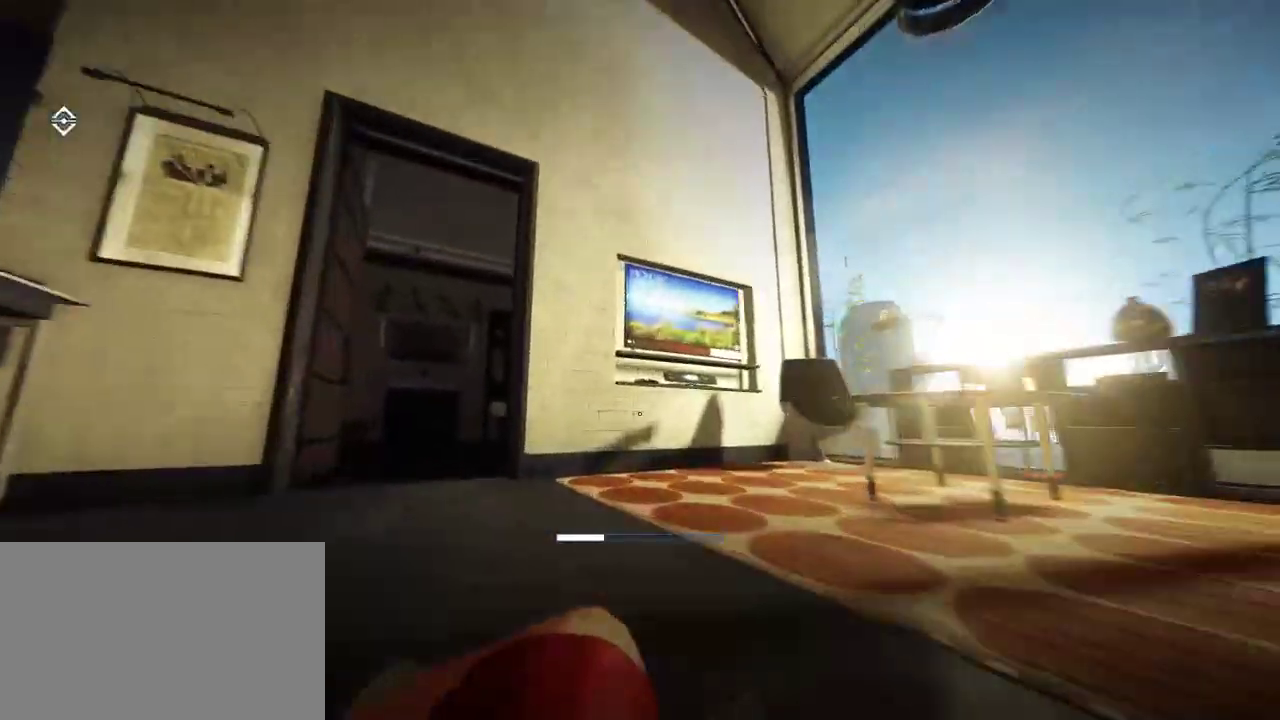
{"keys": [], "mouse": [], "events": [[33, "shift", "up"], [33, "w", "up"], [100, "c", "down"], [217, "c", "up"]]}
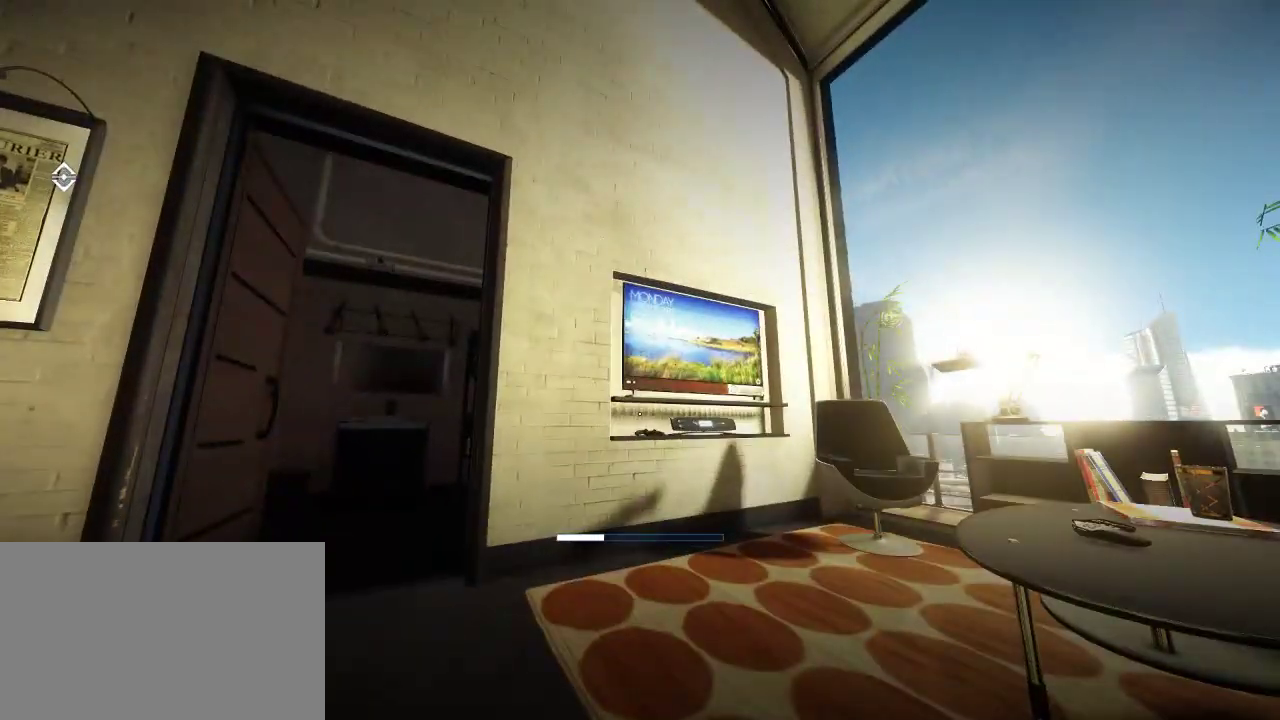
{"keys": [], "mouse": [], "events": []}
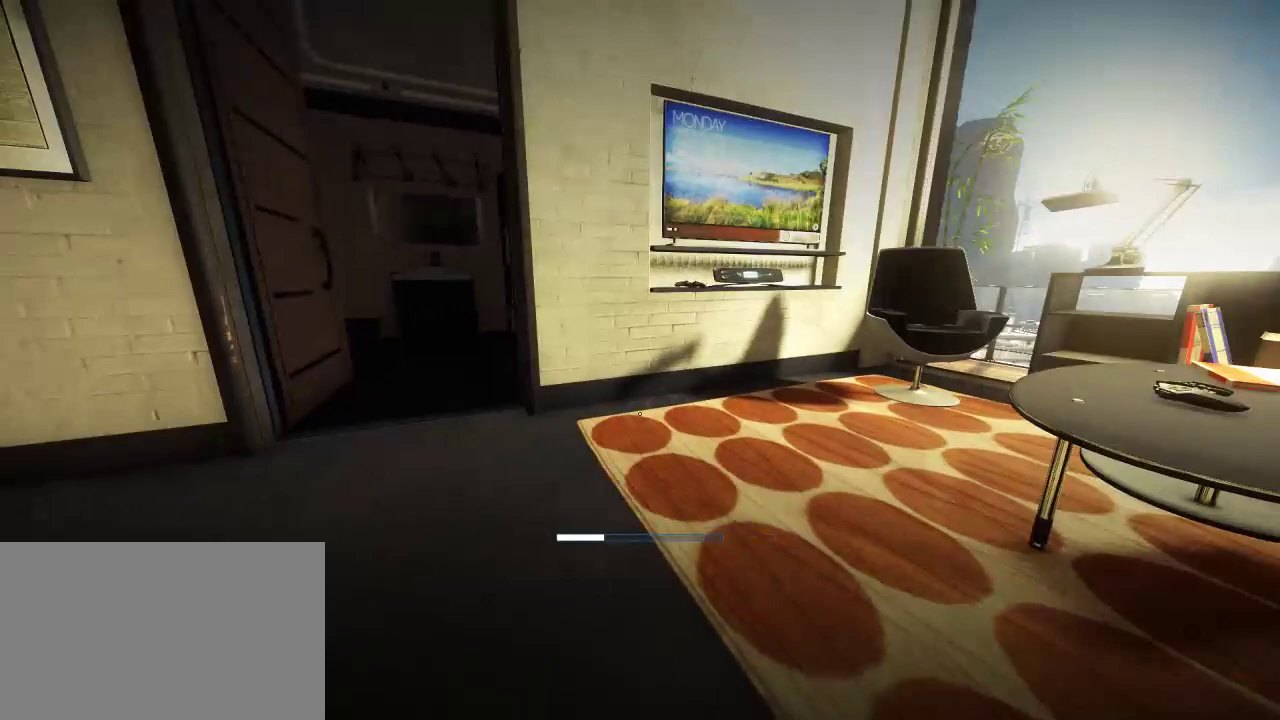
{"keys": ["w"], "mouse": [], "events": [[383, "w", "down"]]}
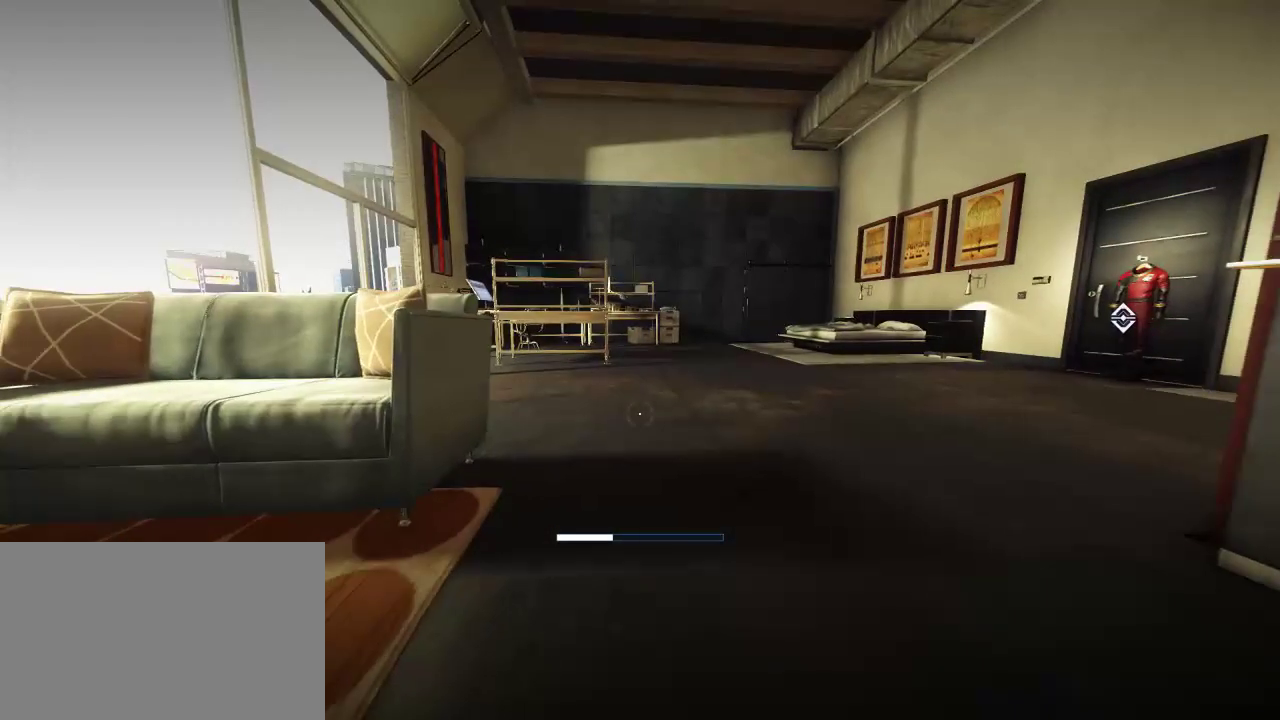
{"keys": ["shift", "w"], "mouse": [], "events": [[167, "shift", "down"]]}
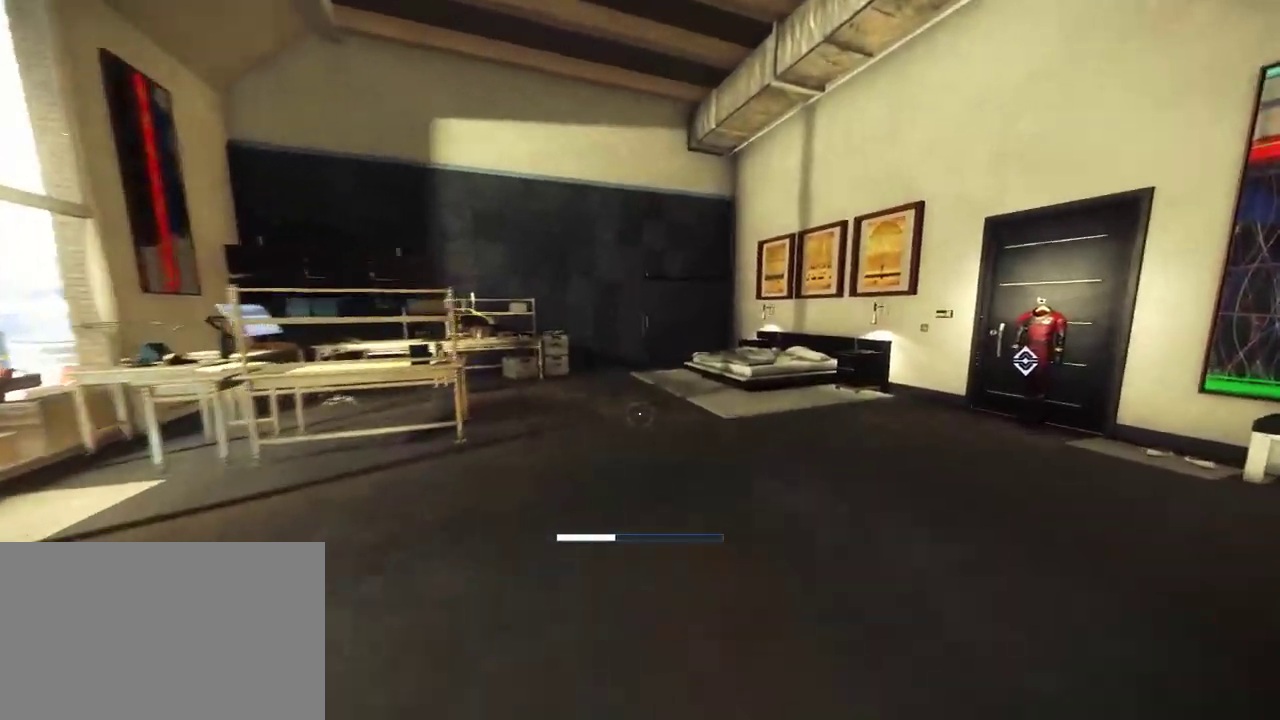
{"keys": ["w"], "mouse": [], "events": [[117, "shift", "up"]]}
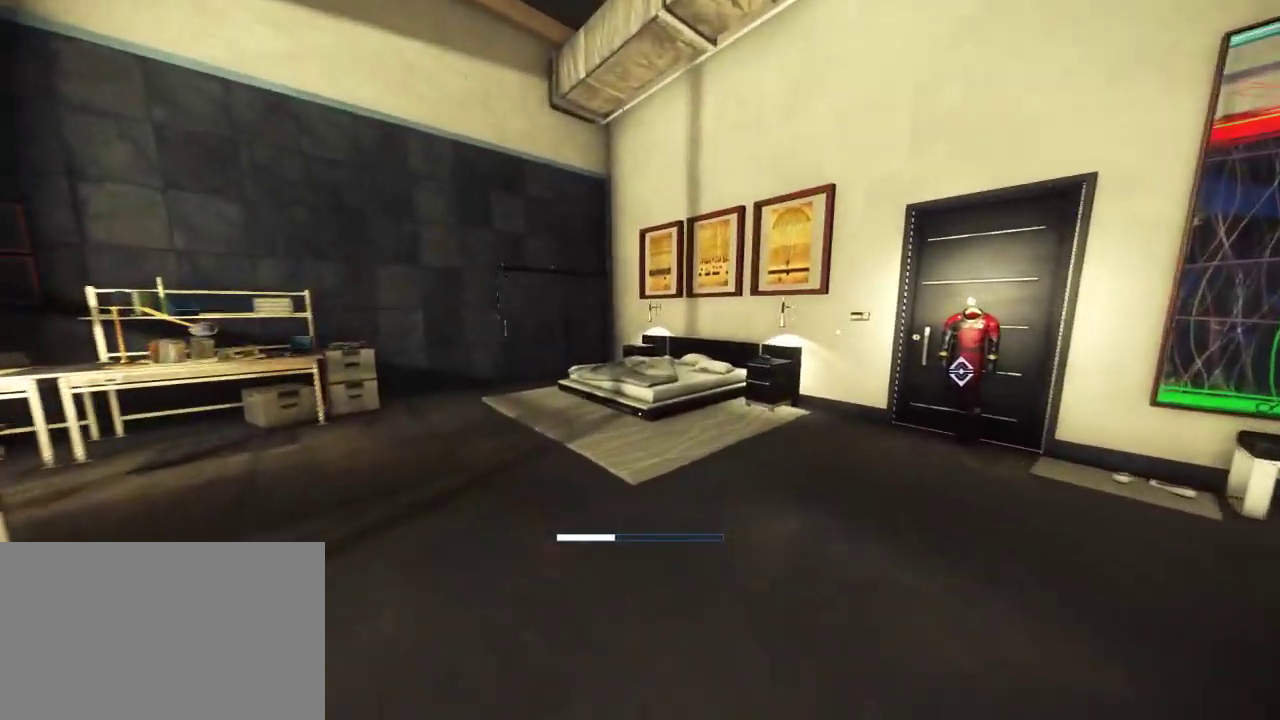
{"keys": ["w"], "mouse": [], "events": []}
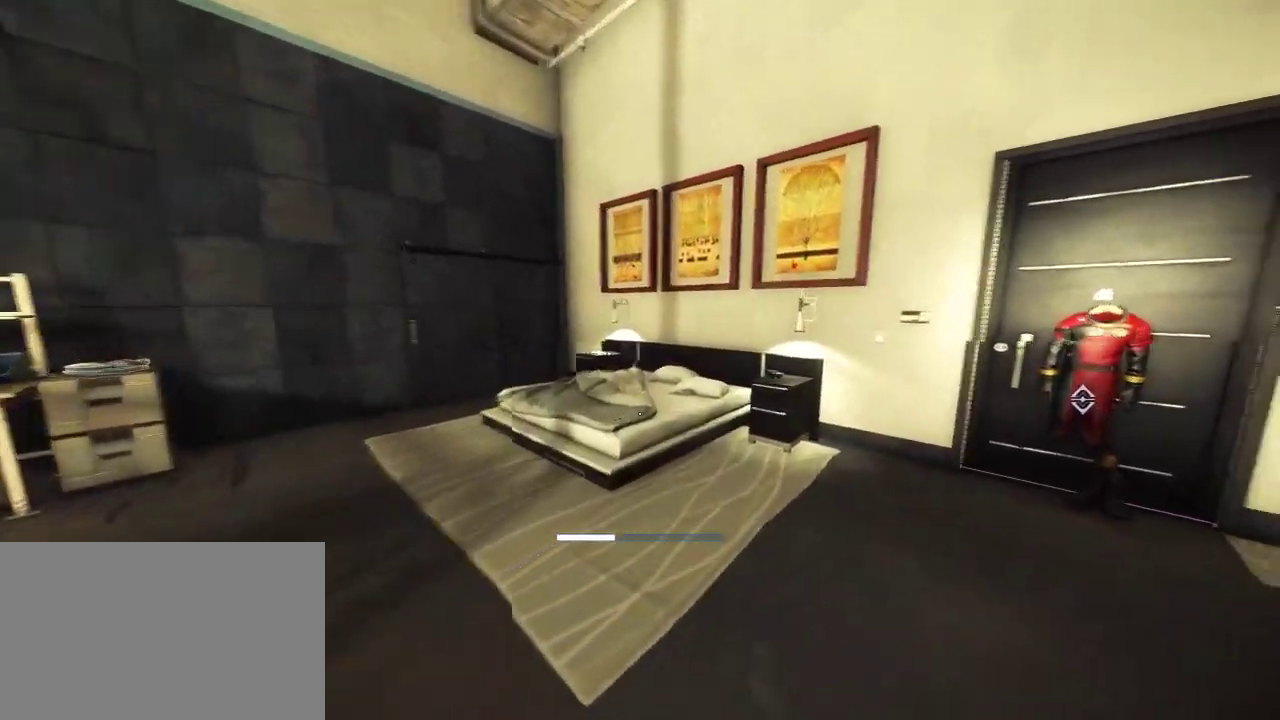
{"keys": ["w"], "mouse": [], "events": []}
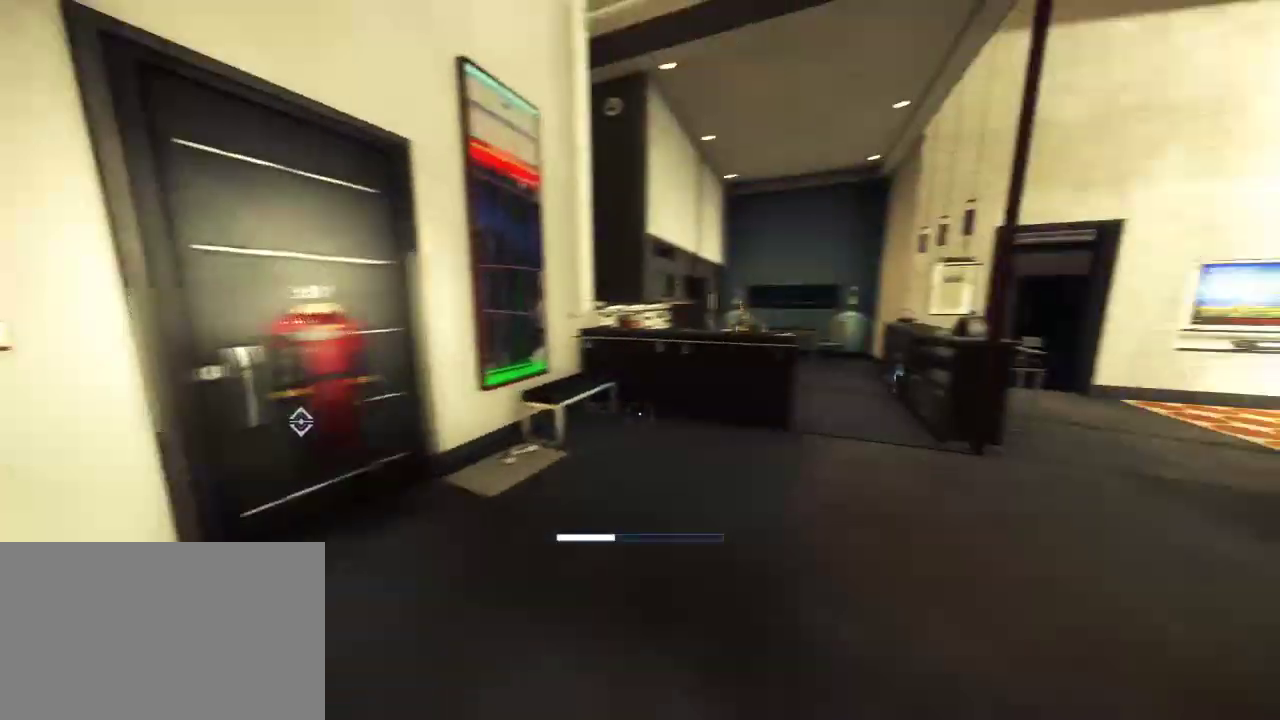
{"keys": ["a"], "mouse": [], "events": [[33, "w", "up"], [333, "a", "down"]]}
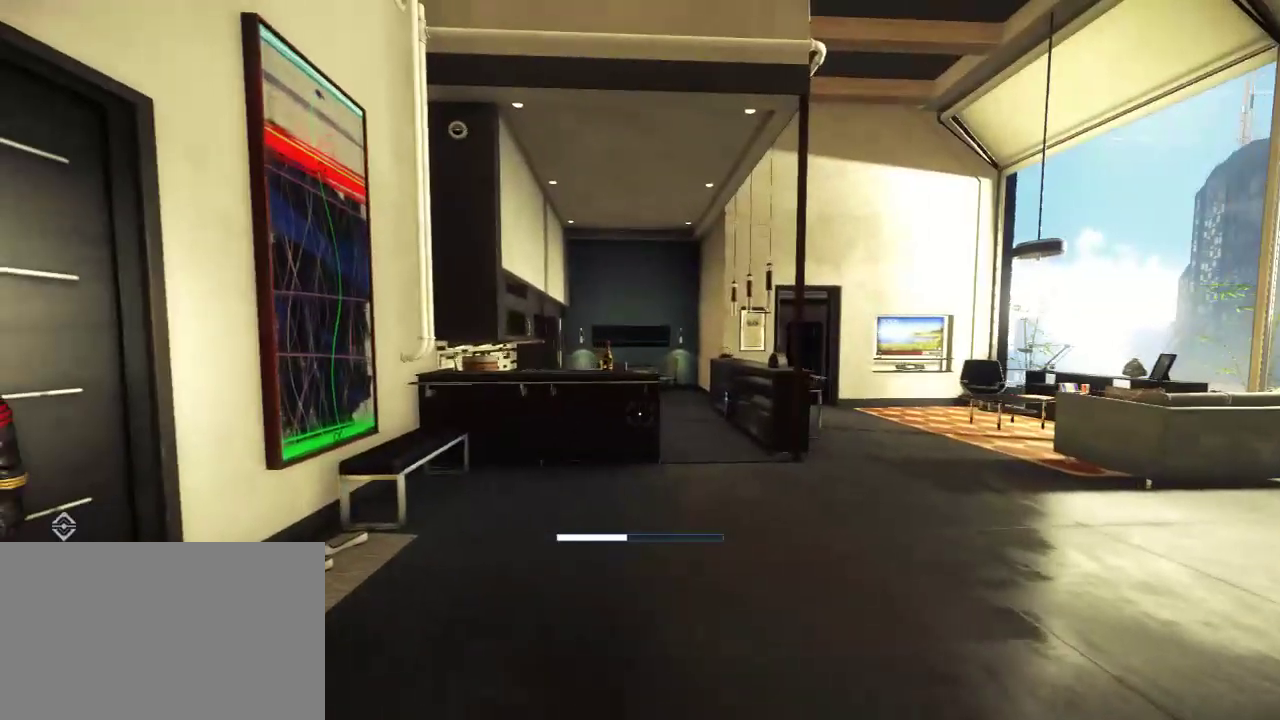
{"keys": [], "mouse": [], "events": [[17, "s", "down"], [283, "a", "up"], [350, "s", "up"]]}
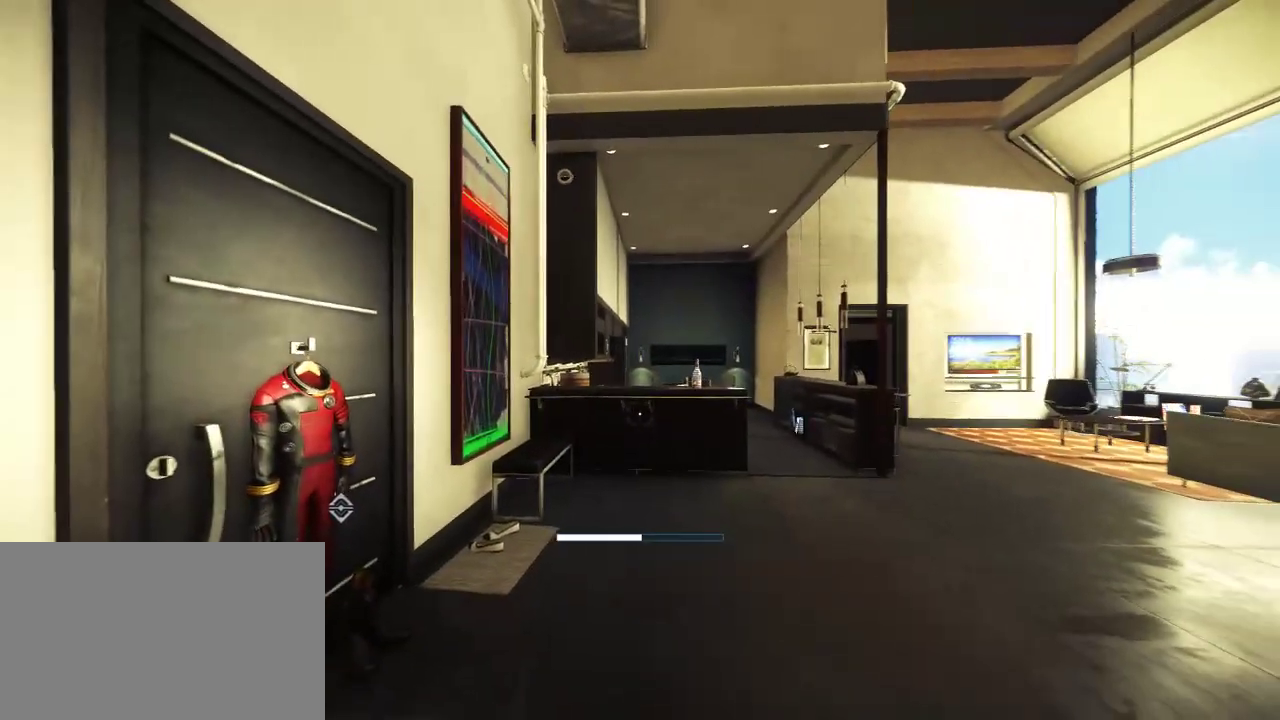
{"keys": [], "mouse": [], "events": [[150, "a", "down"], [267, "a", "up"], [383, "w", "down"], [450, "w", "up"]]}